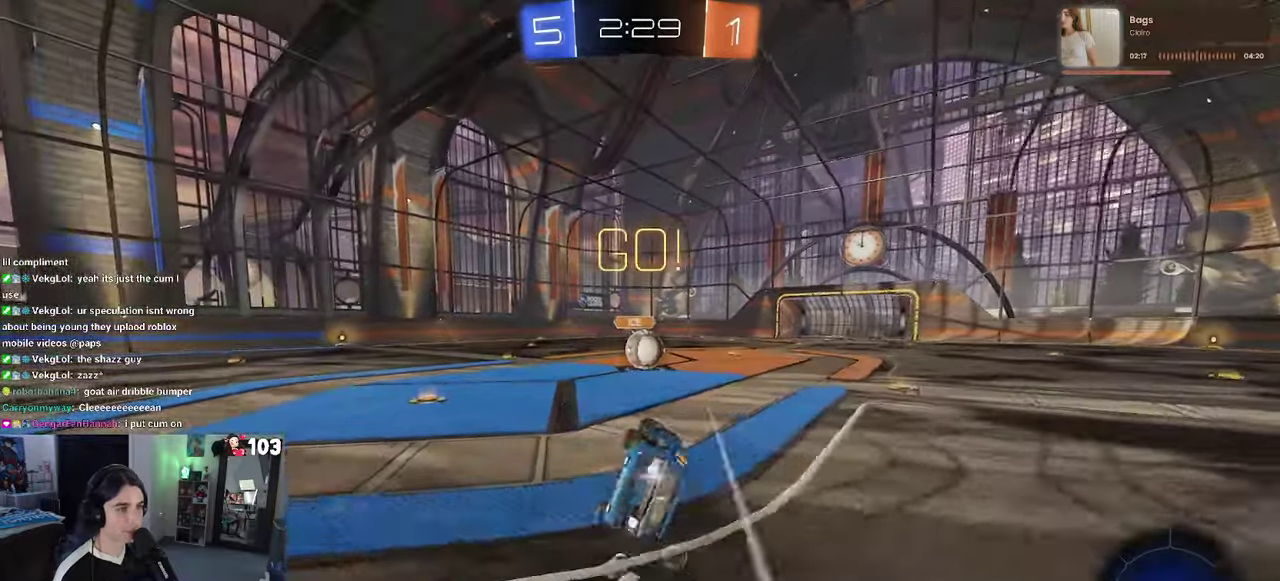
Gameplay with a controller (PlayStation layout); each line is a JSON object with the inputs held at the frame after it. "events" lists button and stick changes between this image and that frame as [ms after this image, input, new state], when the widget could be followed in between. This document gives stick clicks only as held states, not as events. Not read: L1.
{"buttons": ["R2"], "left_stick": "right", "right_stick": "center", "events": [[233, "left_stick", "up"], [266, "R1", "up"], [283, "SQUARE", "up"], [383, "left_stick", "right"]]}
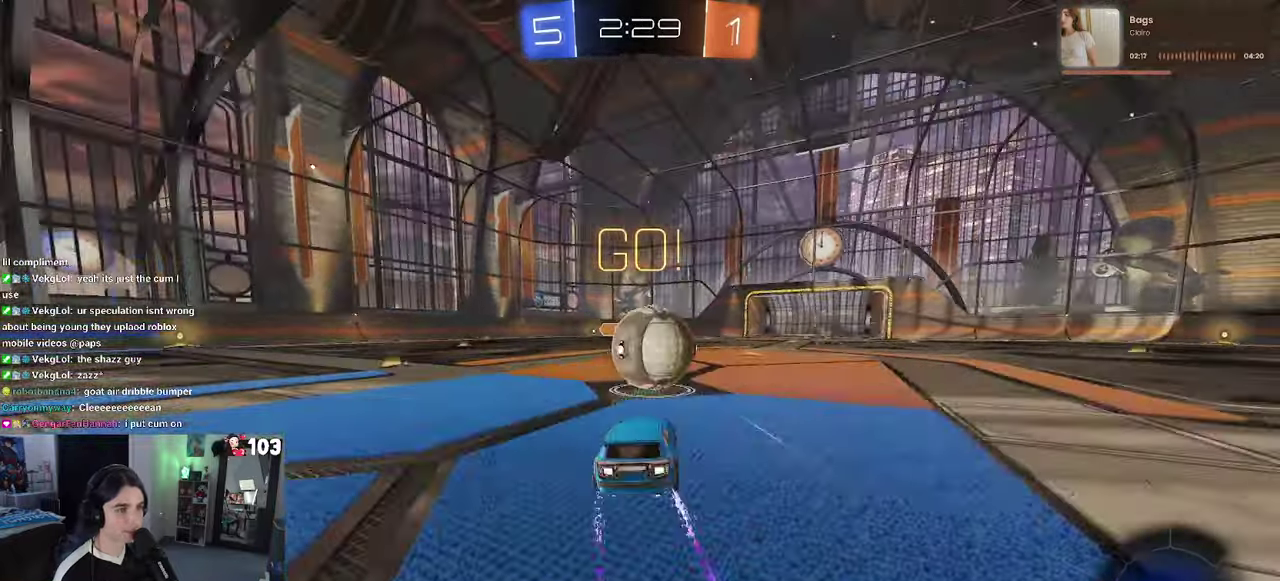
{"buttons": ["R2"], "left_stick": "down", "right_stick": "center"}
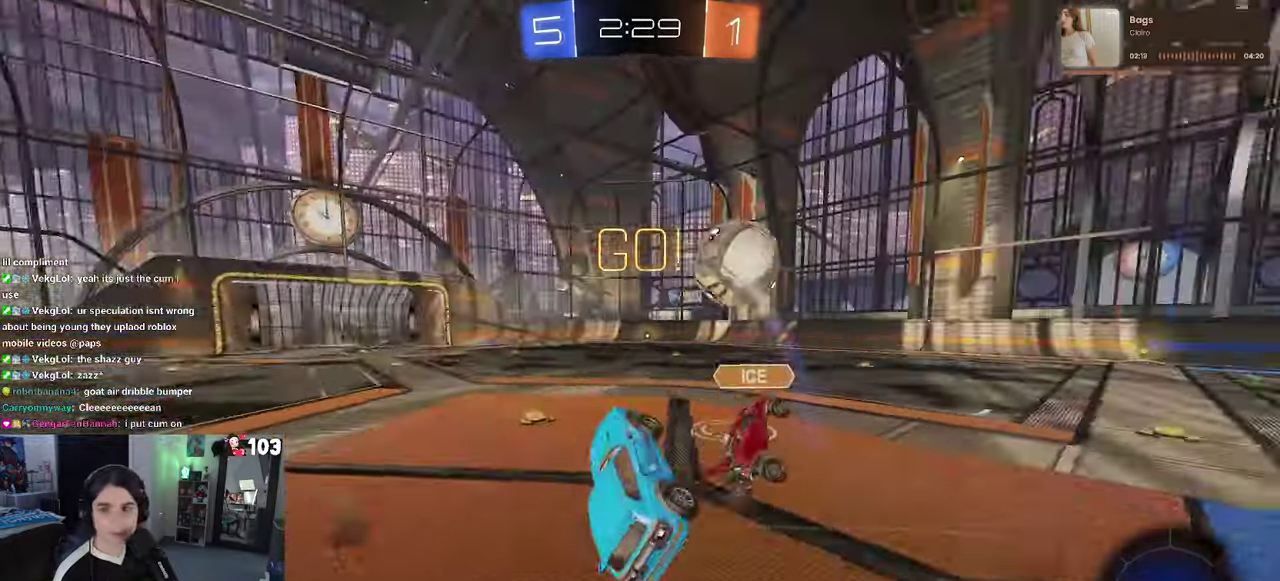
{"buttons": ["SQUARE", "R2"], "left_stick": "down-left", "right_stick": "center"}
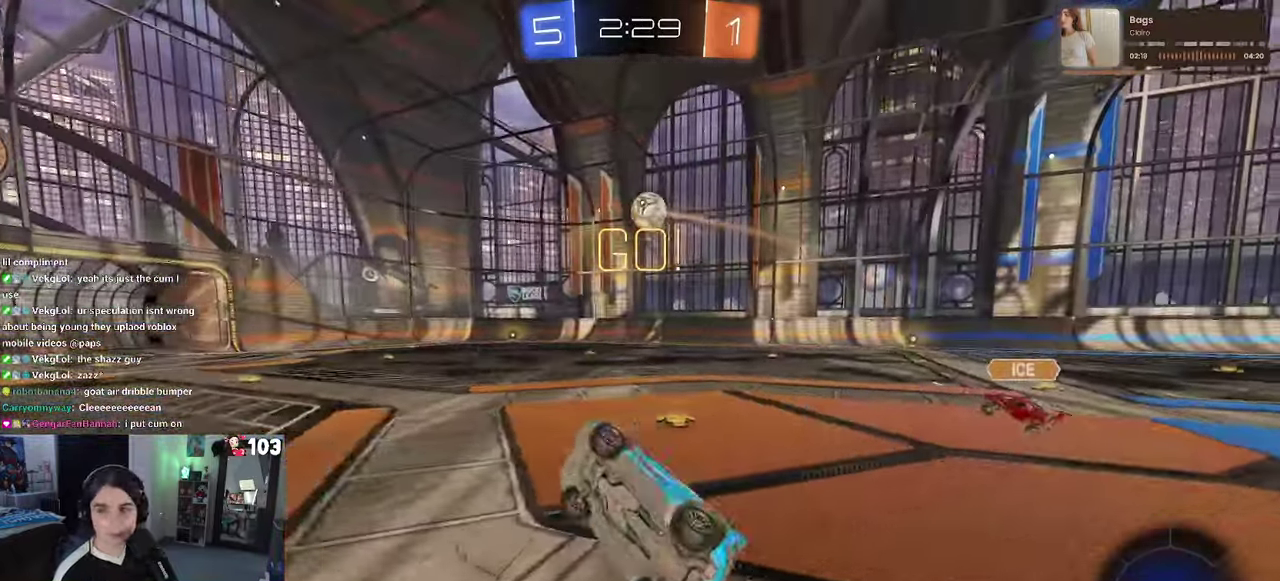
{"buttons": ["R2"], "left_stick": "right", "right_stick": "center"}
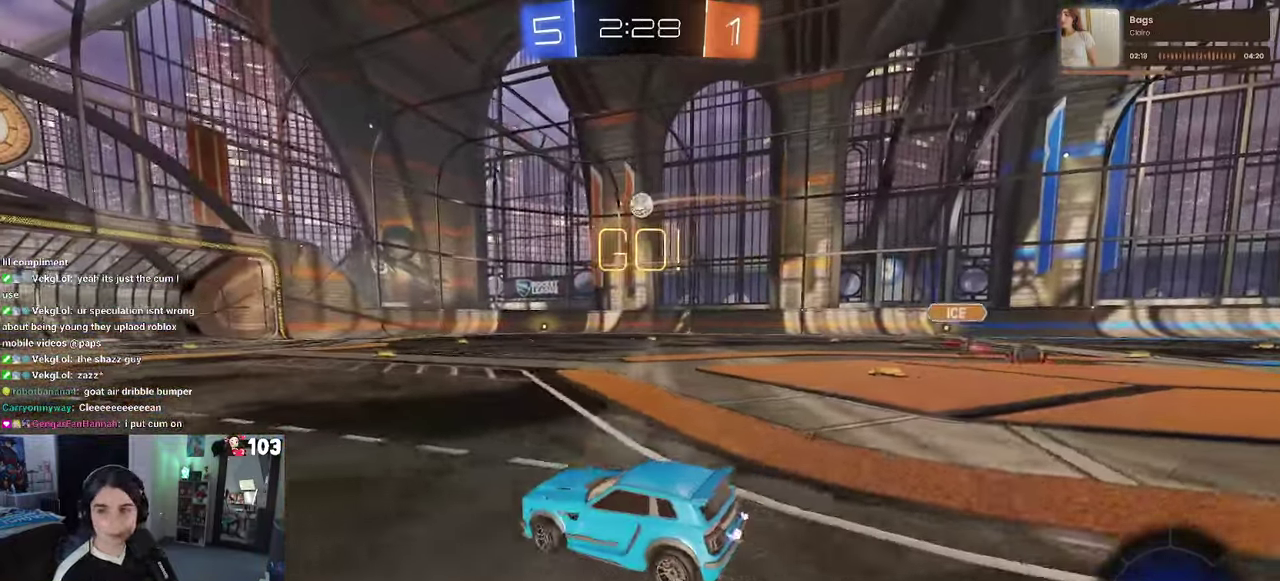
{"buttons": ["R2"], "left_stick": "right", "right_stick": "center", "events": []}
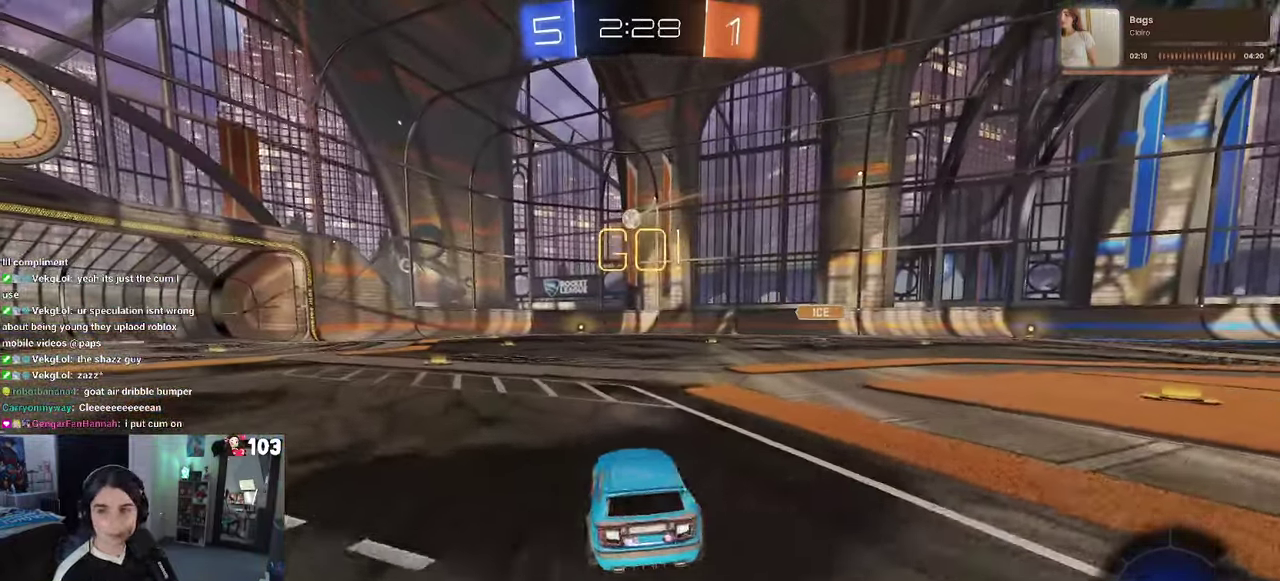
{"buttons": ["R2"], "left_stick": "center", "right_stick": "center", "events": [[266, "left_stick", "center"]]}
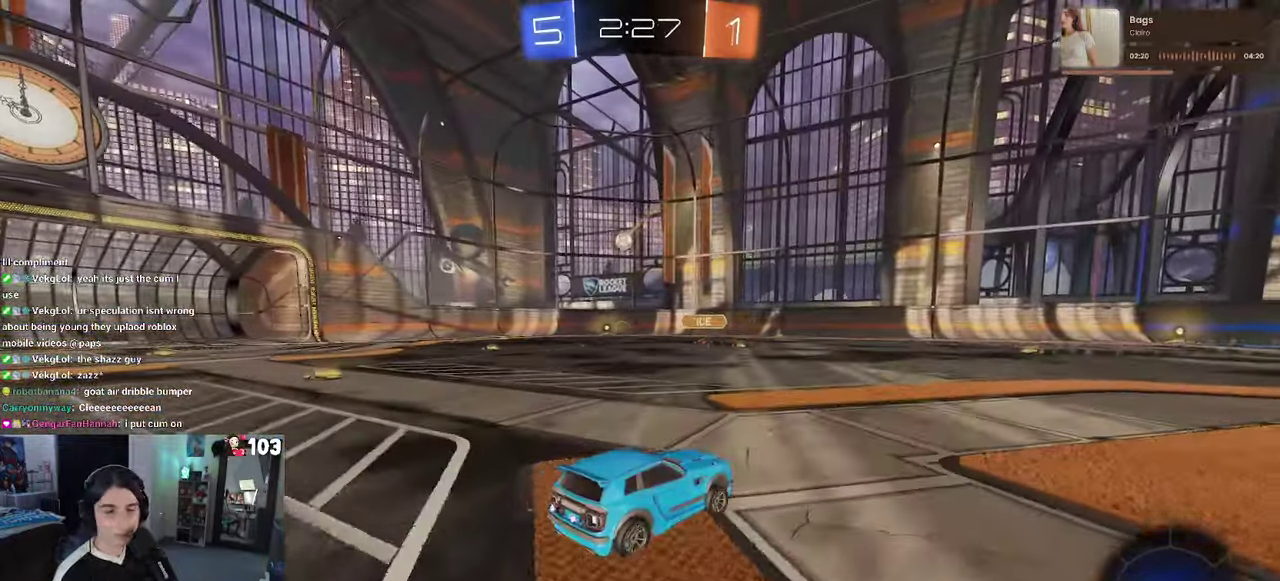
{"buttons": ["R2"], "left_stick": "center", "right_stick": "center", "events": [[250, "left_stick", "left"], [416, "left_stick", "center"]]}
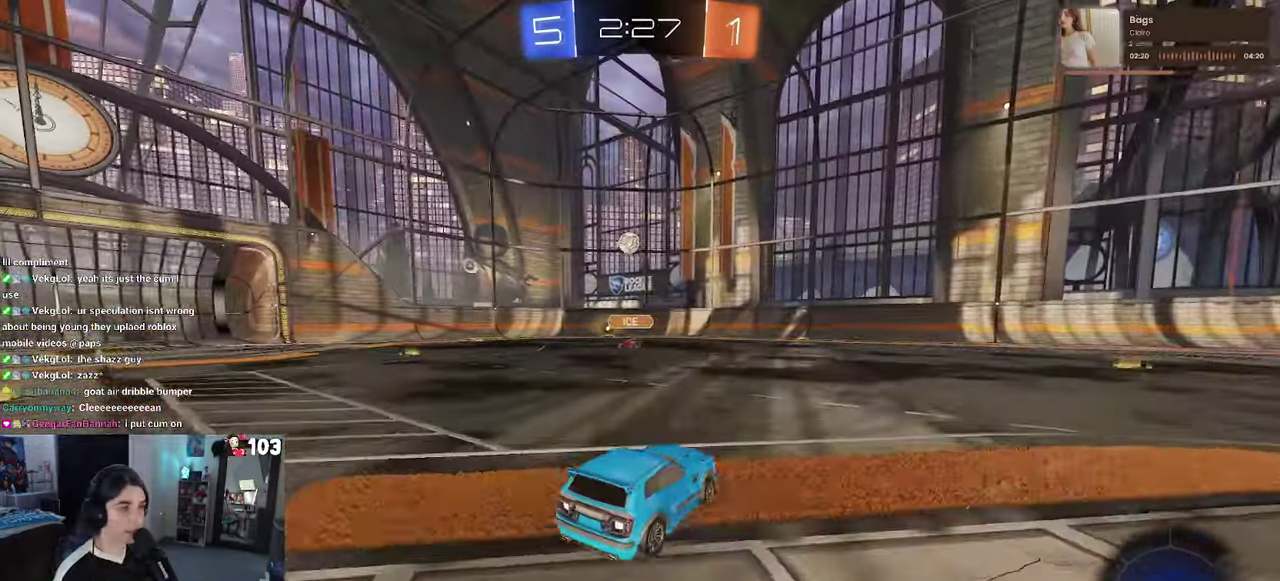
{"buttons": ["R2"], "left_stick": "right", "right_stick": "center", "events": [[217, "SQUARE", "down"], [367, "SQUARE", "up"], [467, "left_stick", "right"]]}
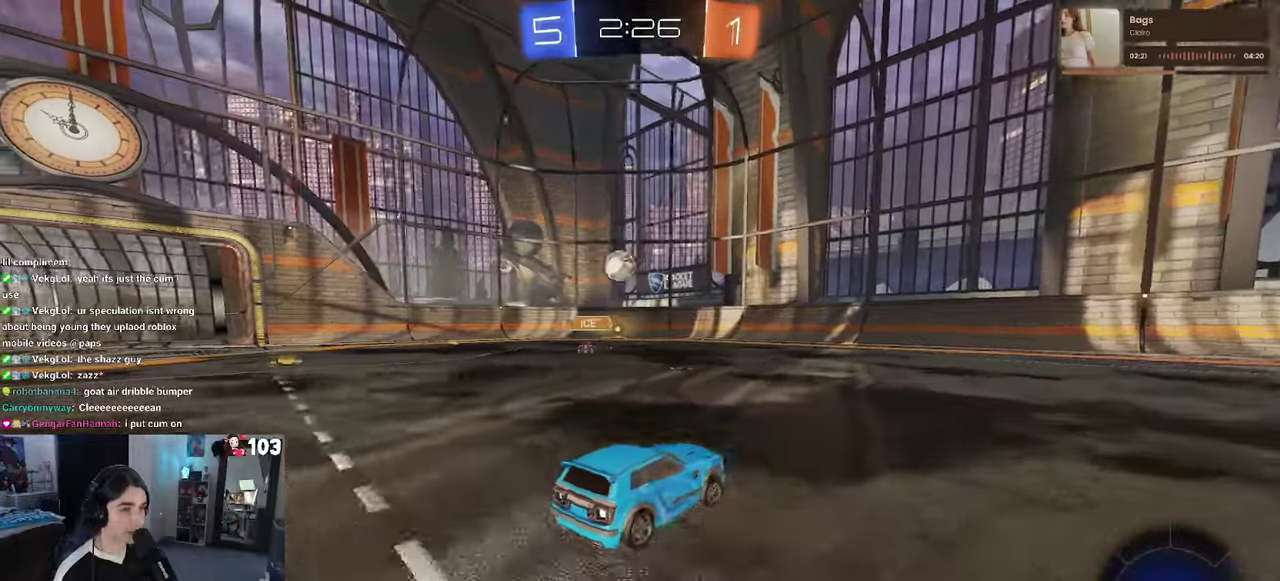
{"buttons": ["R2"], "left_stick": "right", "right_stick": "center", "events": []}
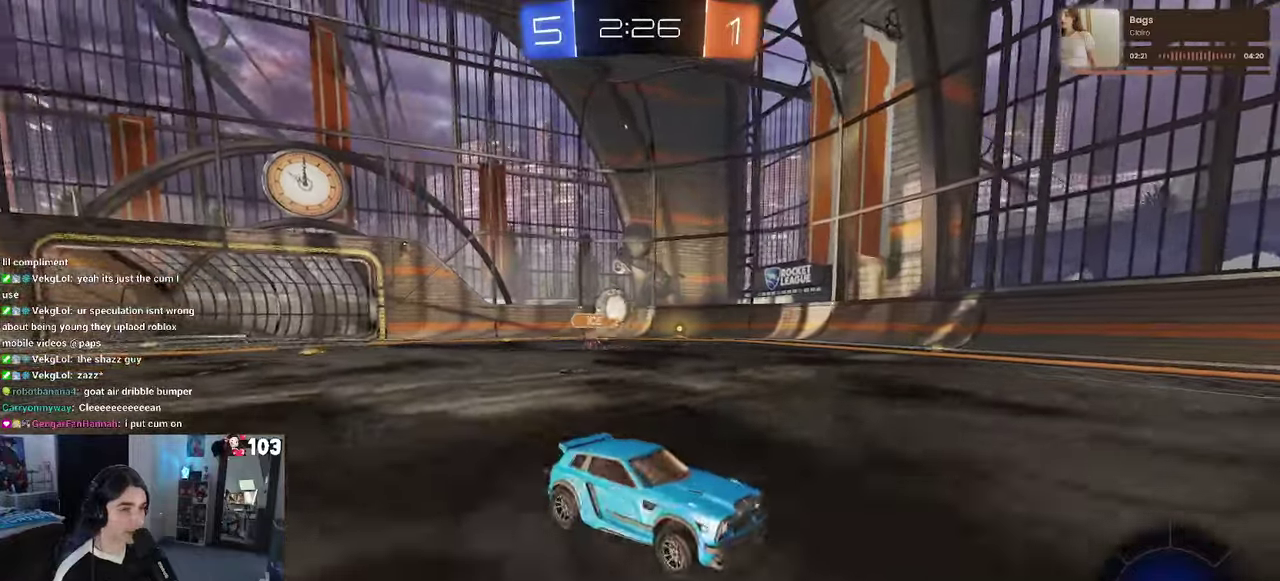
{"buttons": ["R1", "R2"], "left_stick": "center", "right_stick": "center", "events": [[83, "left_stick", "center"], [167, "left_stick", "left"], [233, "R1", "down"], [250, "TRIANGLE", "down"], [350, "TRIANGLE", "up"], [383, "left_stick", "center"]]}
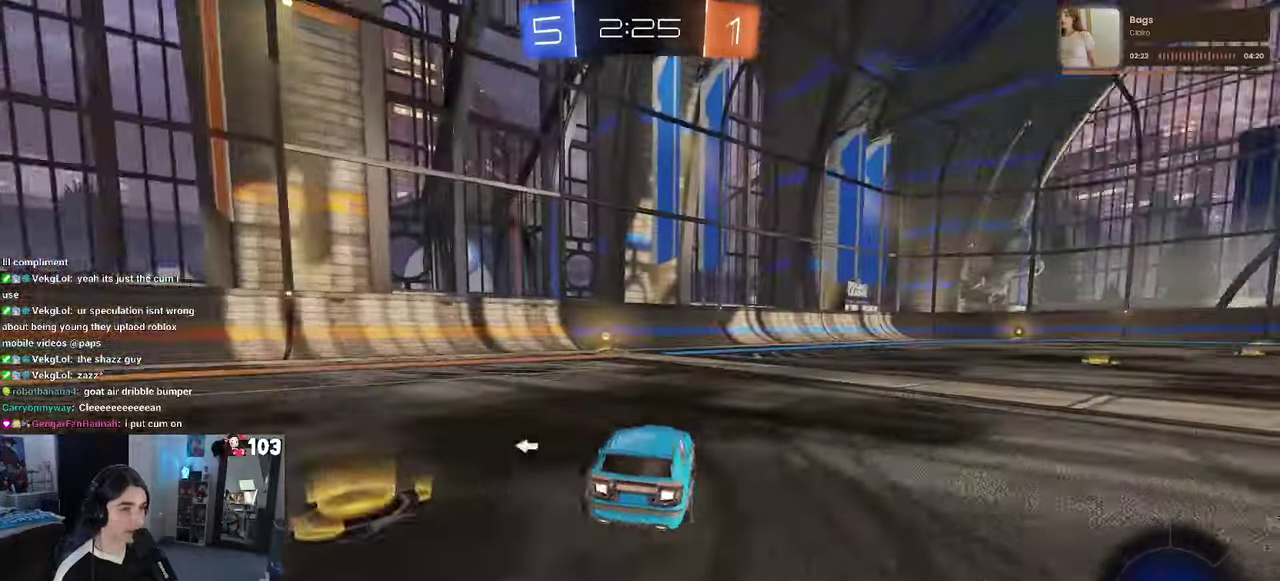
{"buttons": ["R2"], "left_stick": "center", "right_stick": "center", "events": [[100, "TRIANGLE", "down"], [250, "TRIANGLE", "up"], [367, "R1", "up"]]}
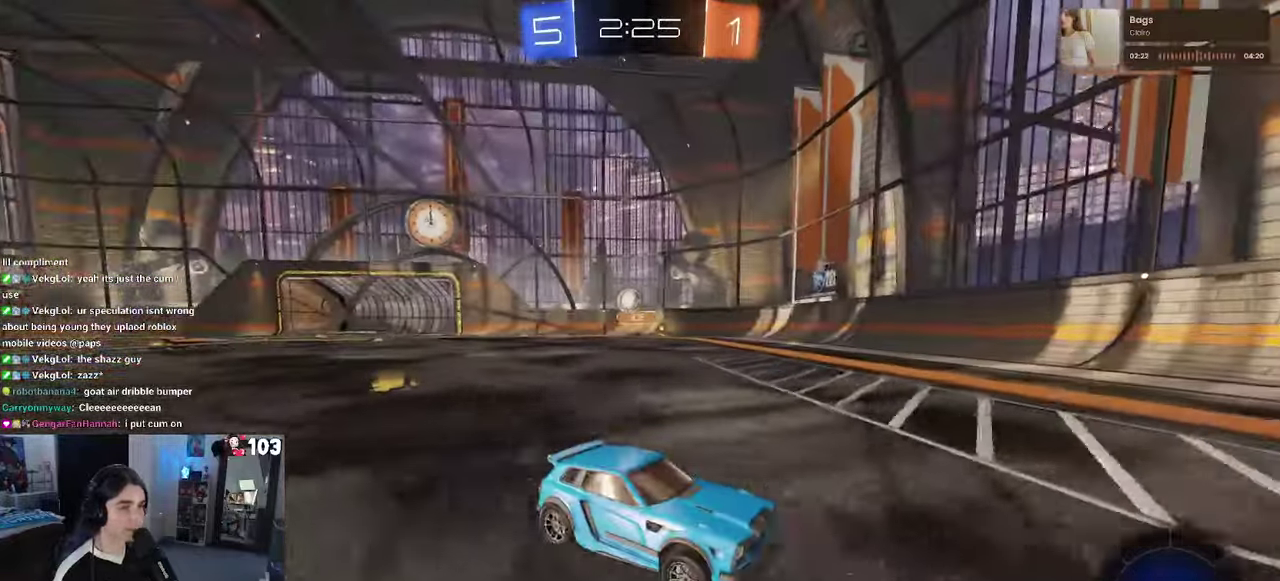
{"buttons": ["SQUARE", "R2"], "left_stick": "left", "right_stick": "center", "events": [[50, "left_stick", "left"], [200, "left_stick", "center"], [417, "SQUARE", "down"], [450, "left_stick", "left"]]}
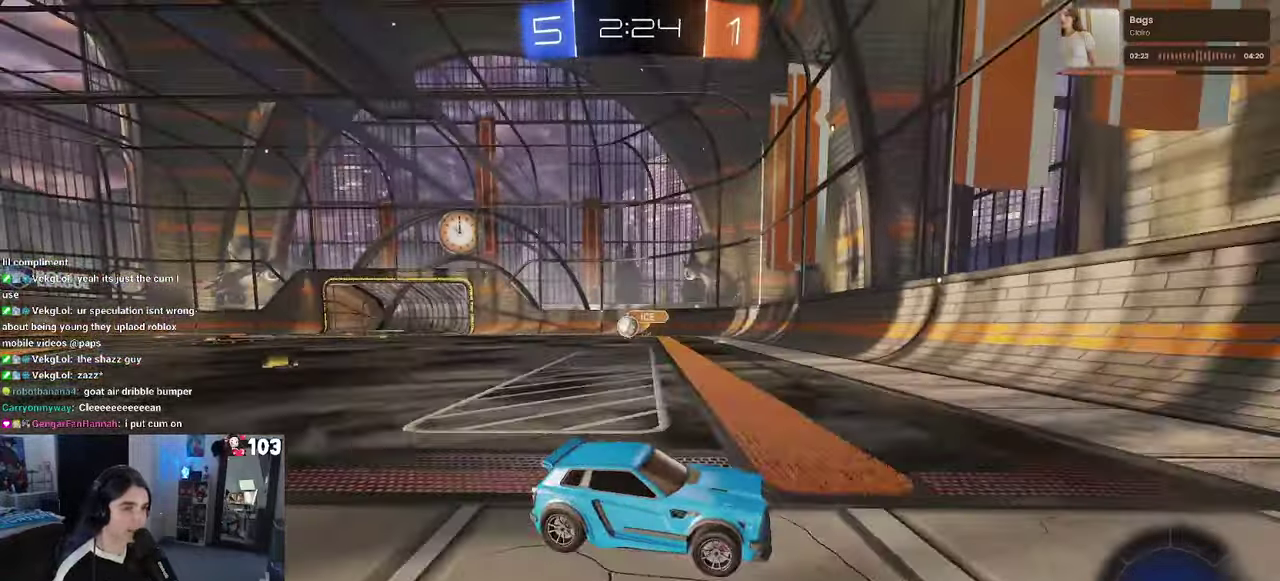
{"buttons": ["SQUARE", "R2"], "left_stick": "left", "right_stick": "center", "events": [[100, "SQUARE", "up"], [450, "SQUARE", "down"]]}
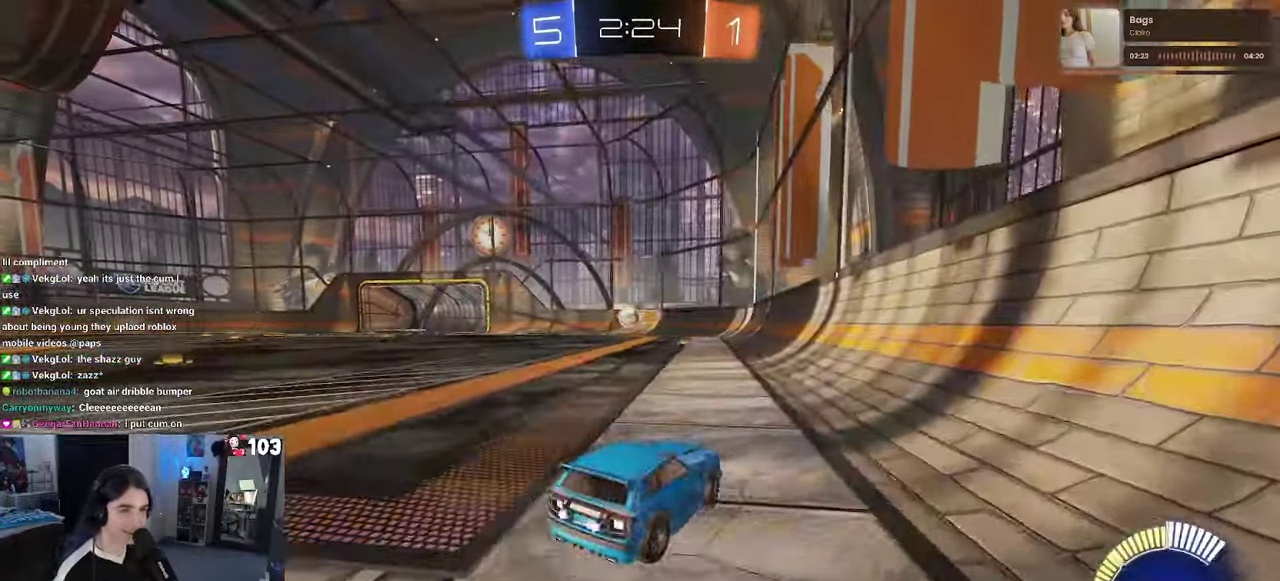
{"buttons": ["R2"], "left_stick": "center", "right_stick": "center", "events": [[50, "SQUARE", "up"], [117, "left_stick", "center"]]}
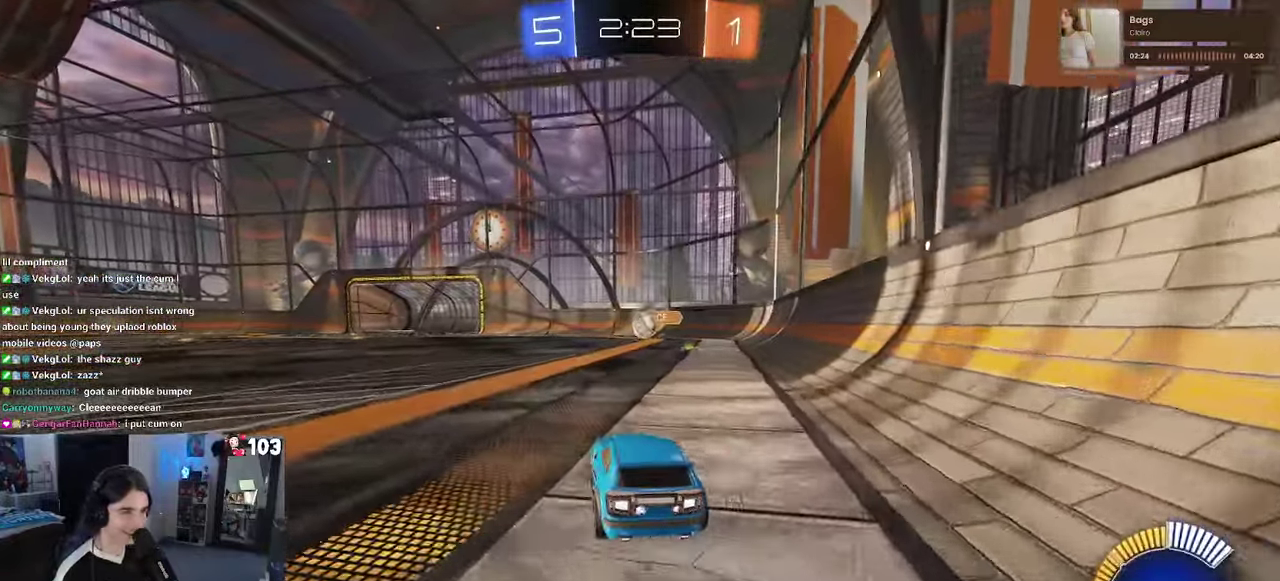
{"buttons": ["R2"], "left_stick": "center", "right_stick": "center", "events": []}
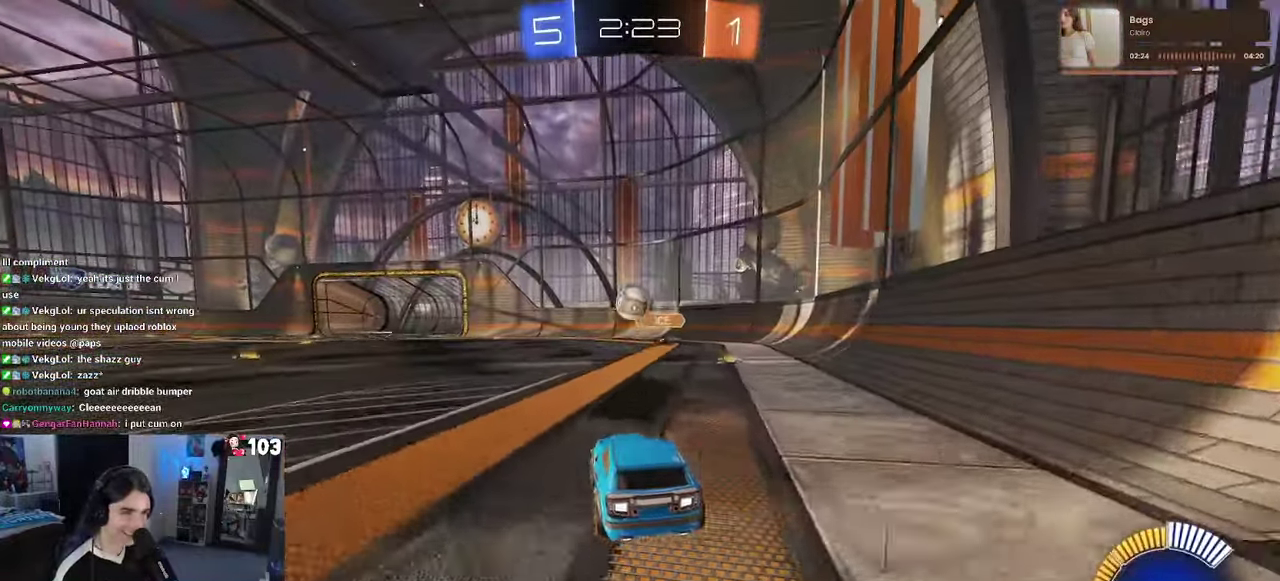
{"buttons": ["R1", "R2"], "left_stick": "left", "right_stick": "center", "events": [[33, "SQUARE", "down"], [33, "left_stick", "left"], [133, "SQUARE", "up"], [333, "R1", "down"]]}
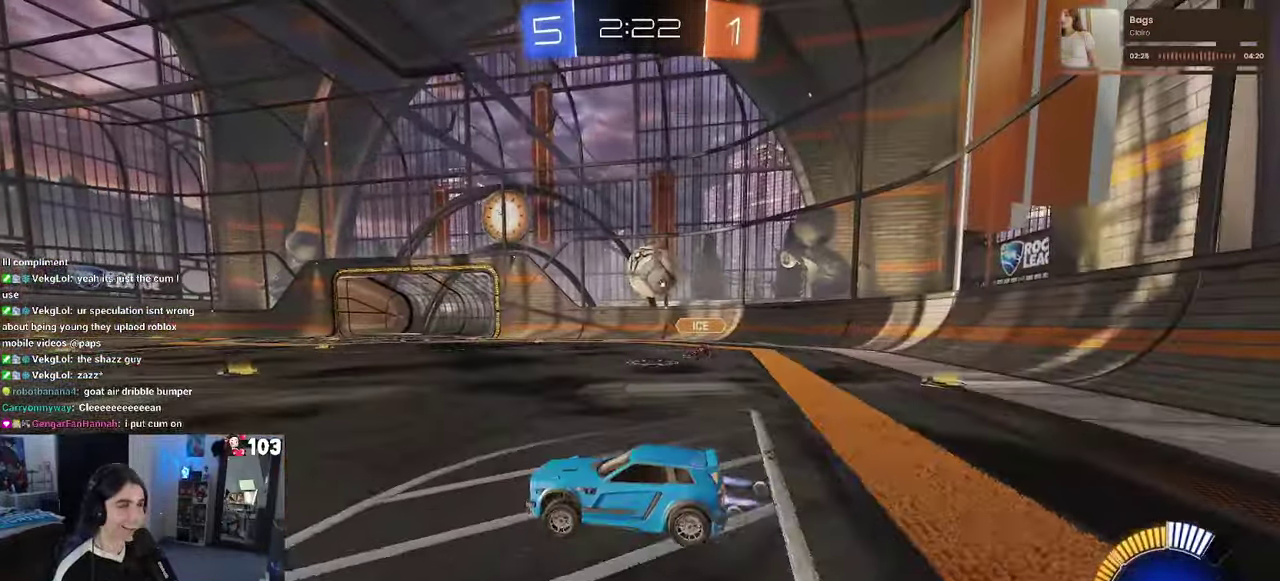
{"buttons": ["R2"], "left_stick": "left", "right_stick": "center", "events": [[150, "R1", "up"]]}
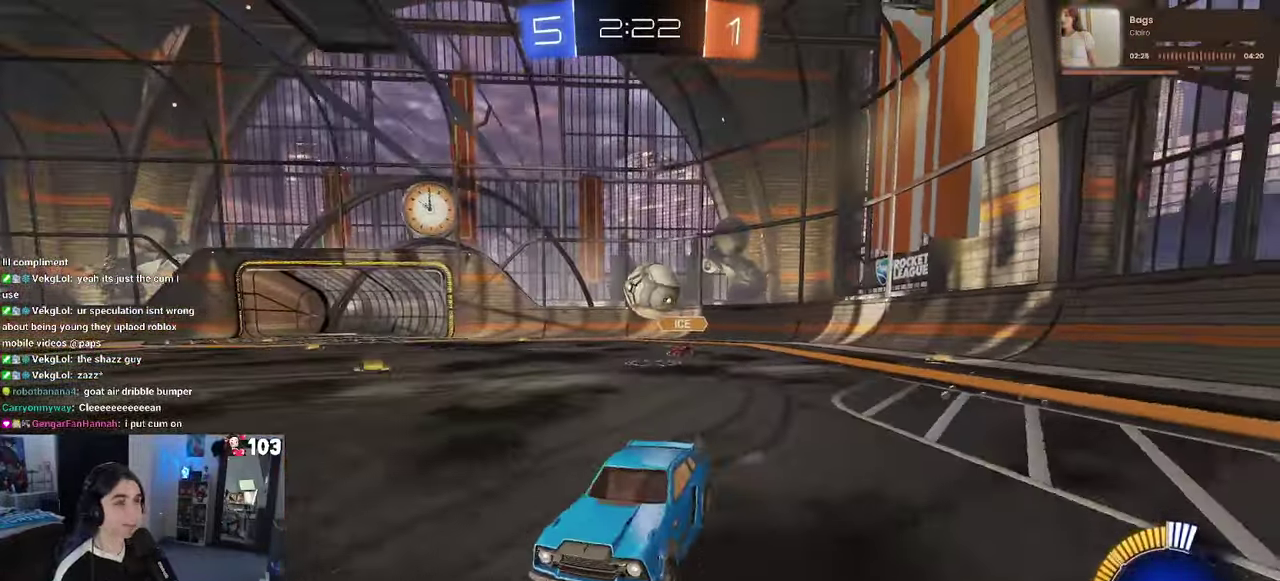
{"buttons": ["R2"], "left_stick": "center", "right_stick": "center", "events": [[50, "left_stick", "center"]]}
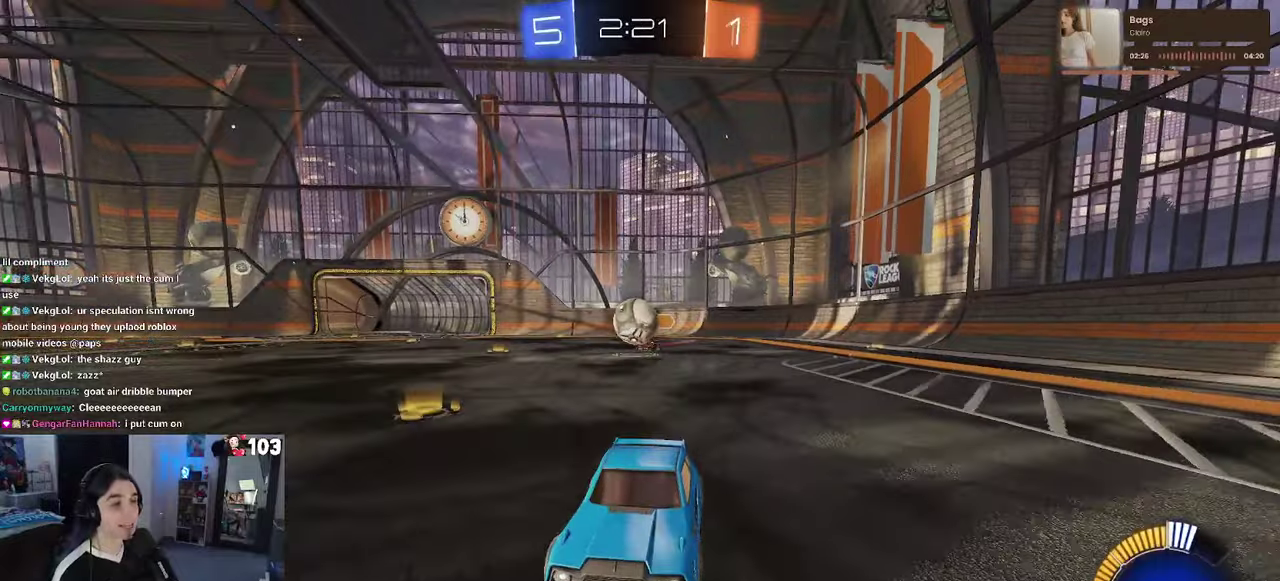
{"buttons": ["R1", "R2"], "left_stick": "center", "right_stick": "center", "events": [[334, "left_stick", "left"], [450, "left_stick", "center"], [484, "R1", "down"]]}
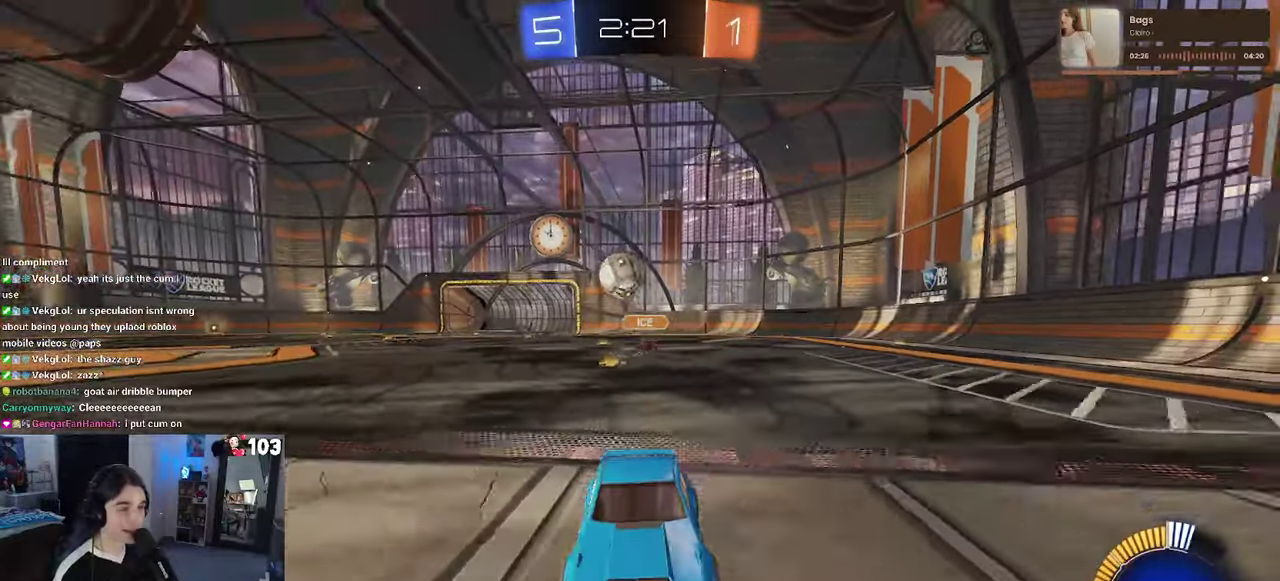
{"buttons": ["R2"], "left_stick": "right", "right_stick": "center", "events": [[67, "left_stick", "right"], [367, "R1", "up"]]}
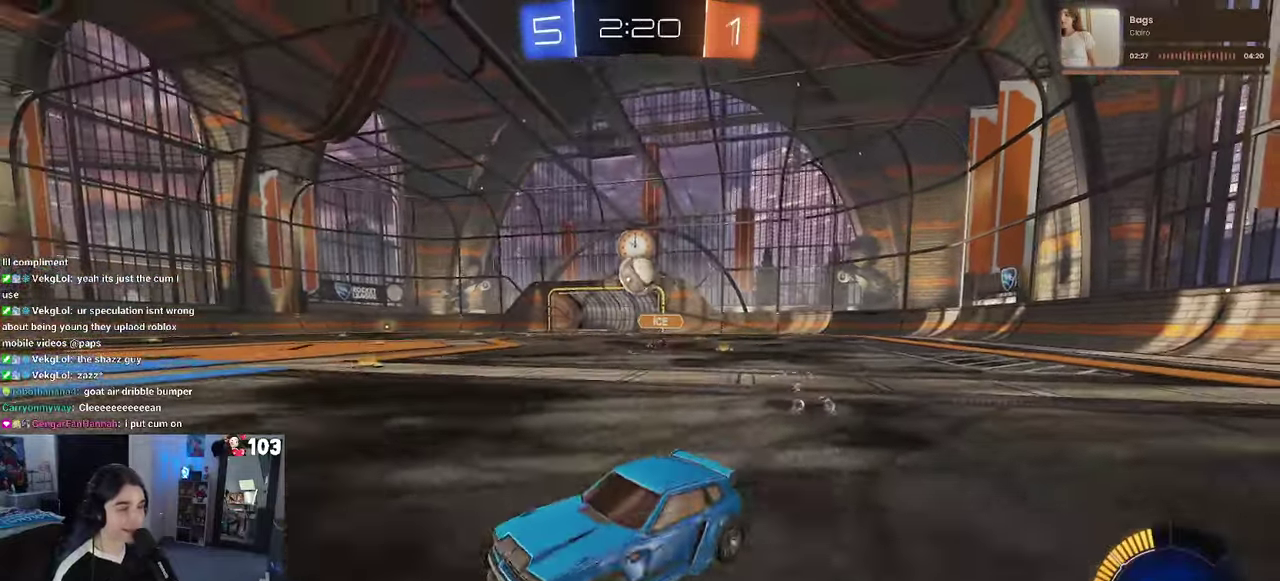
{"buttons": ["R2"], "left_stick": "center", "right_stick": "center", "events": [[67, "left_stick", "center"], [217, "left_stick", "left"], [384, "left_stick", "center"]]}
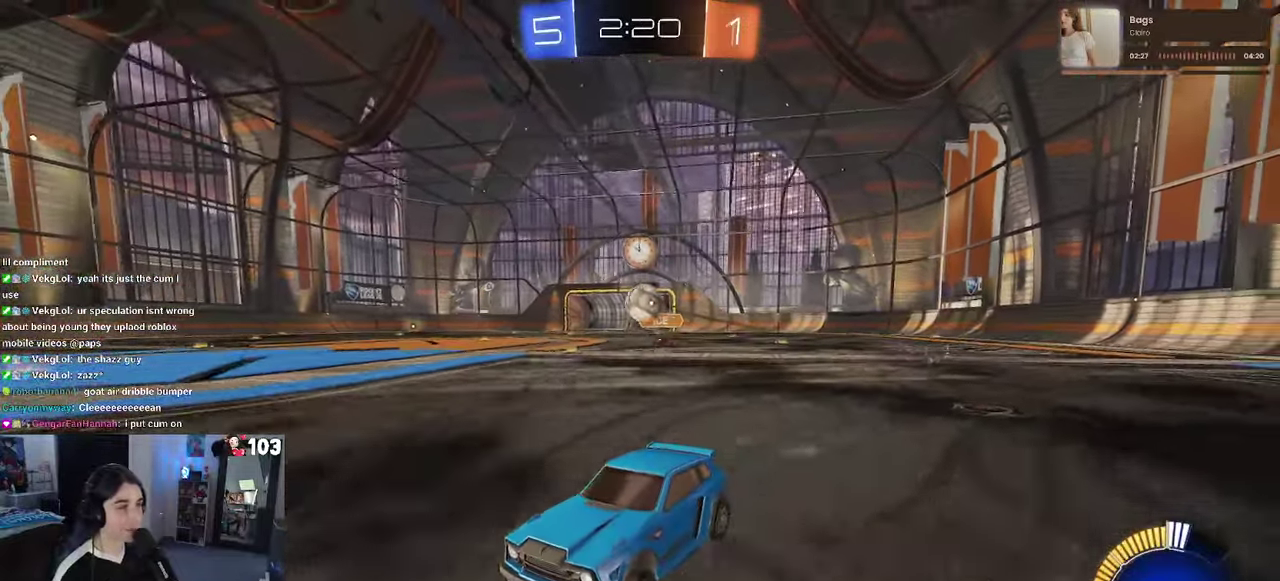
{"buttons": ["R2"], "left_stick": "center", "right_stick": "center", "events": []}
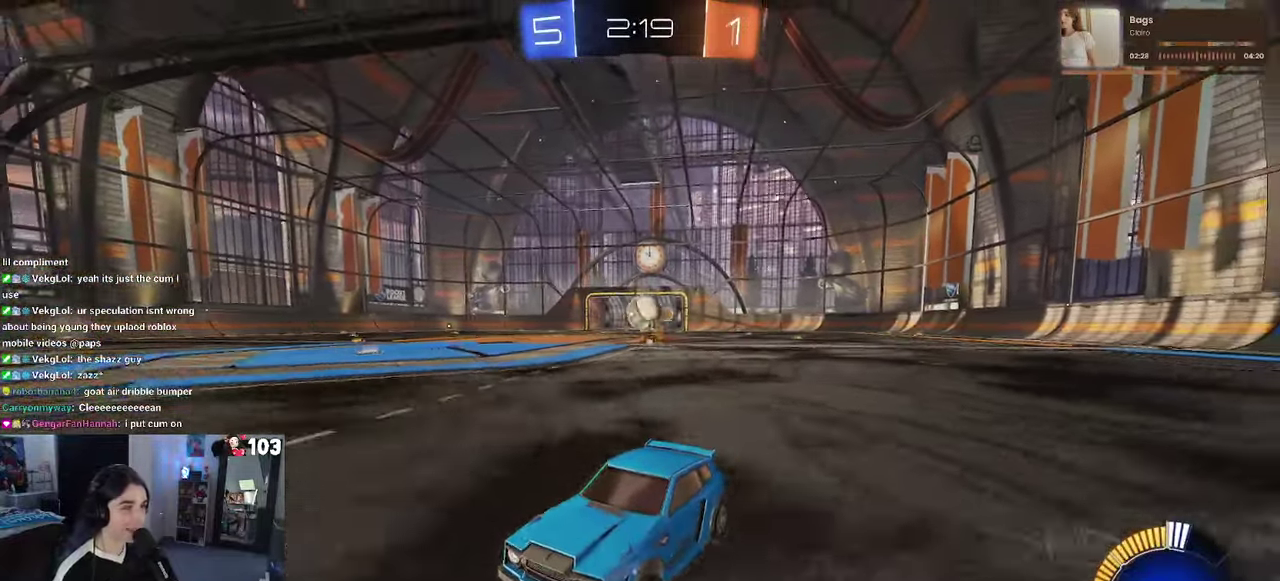
{"buttons": ["L2", "R2"], "left_stick": "down-right", "right_stick": "center", "events": [[34, "left_stick", "left"], [234, "left_stick", "center"], [500, "L2", "down"], [500, "left_stick", "down-right"]]}
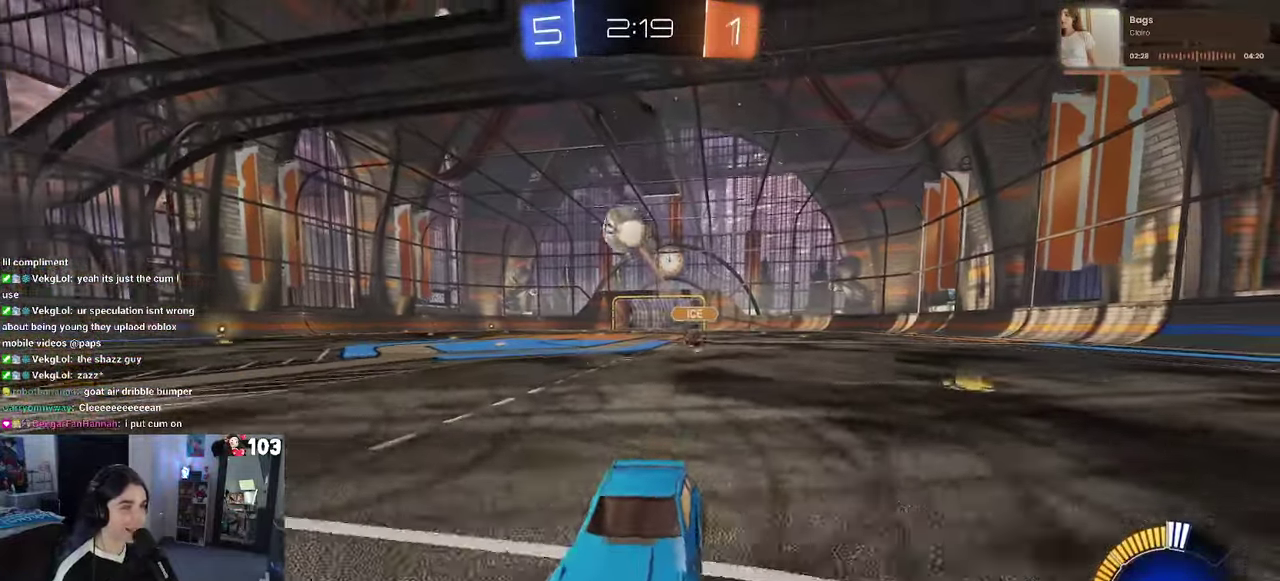
{"buttons": ["CROSS", "R1", "R2"], "left_stick": "down-right", "right_stick": "center", "events": [[17, "R2", "up"], [100, "R2", "down"], [184, "L2", "up"], [250, "CROSS", "down"], [267, "left_stick", "up-right"], [350, "R1", "down"], [384, "CROSS", "up"], [384, "left_stick", "center"], [434, "CROSS", "down"], [500, "left_stick", "down-right"]]}
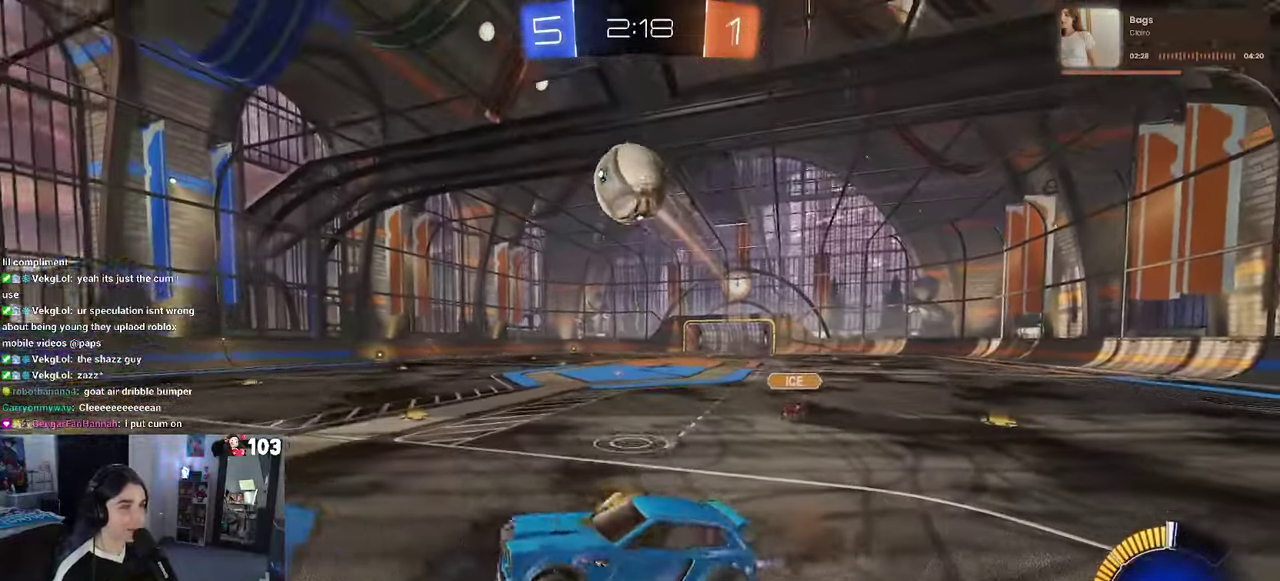
{"buttons": ["R2"], "left_stick": "center", "right_stick": "center", "events": [[34, "R1", "up"], [50, "CROSS", "up"], [167, "R1", "down"], [250, "left_stick", "center"], [350, "left_stick", "up"], [434, "left_stick", "center"], [450, "R1", "up"]]}